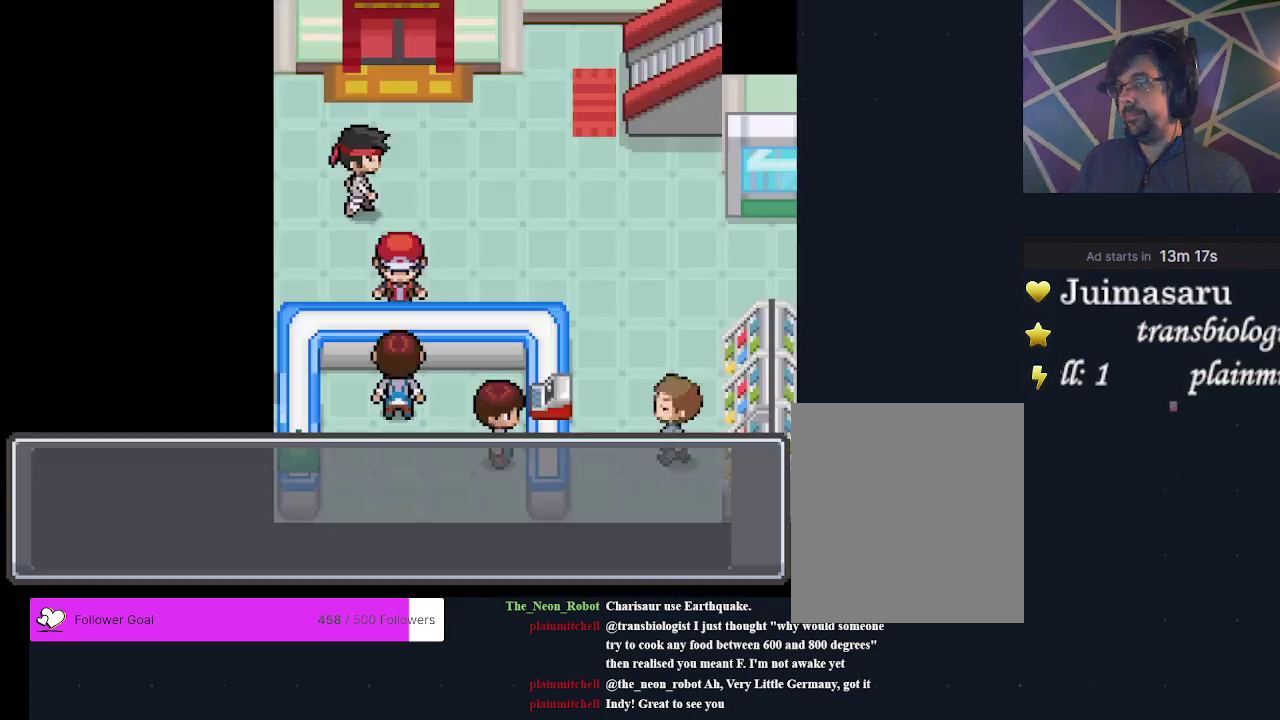
Gameplay with a controller (Xbox layout); each line is a JSON object with the inputs held at the frame after it (dt_ms = milliseconds from this image to that frame). "events" lists button and stick changes between this image and that frame as [ms after this image, input, new state], when the widget could be followed in between. Not read: L3 R3 left_stick right_stick.
{"dt_ms": 600, "buttons": ["B"], "events": [[600, "B", "down"]]}
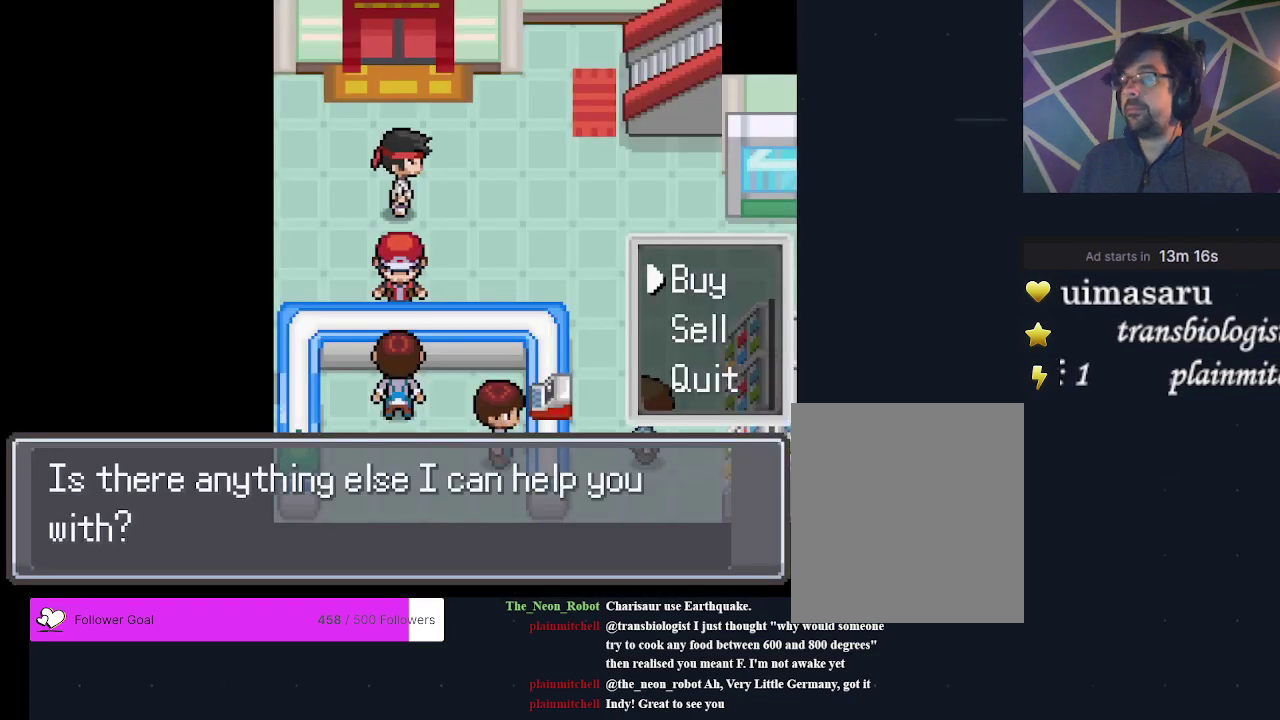
{"dt_ms": 400, "buttons": ["B"], "events": [[167, "B", "up"], [400, "B", "down"]]}
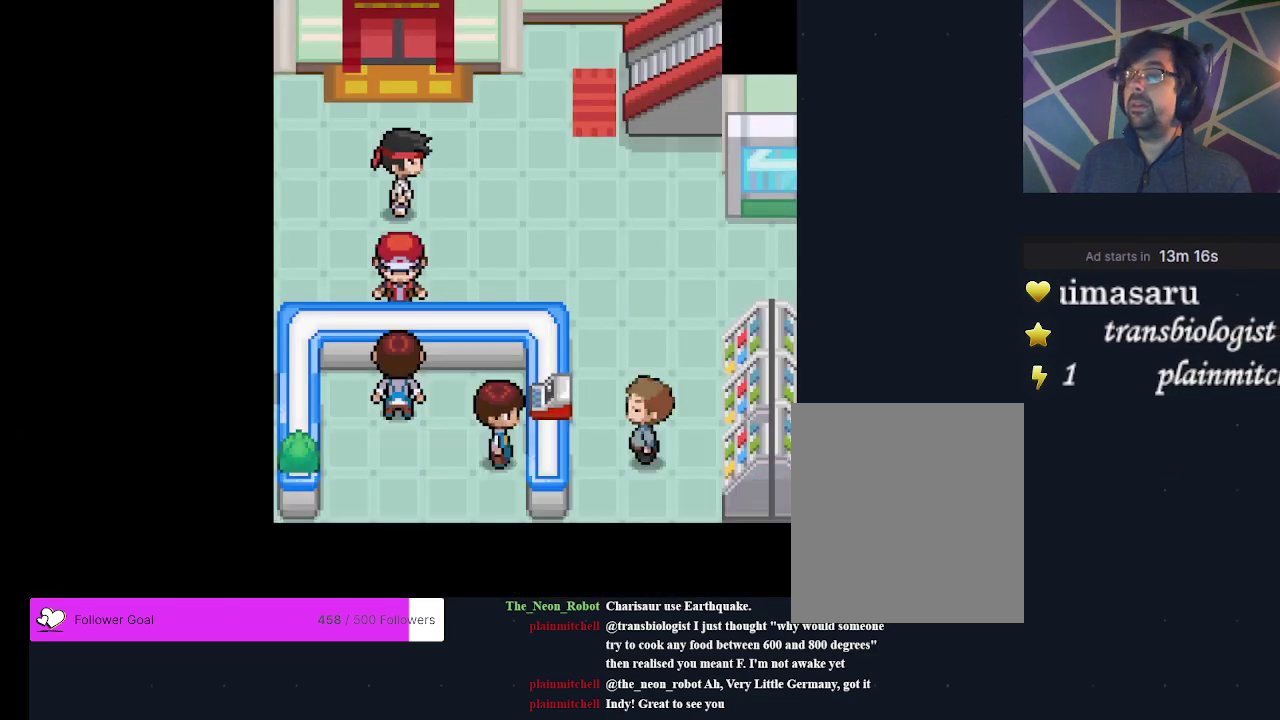
{"dt_ms": 400, "buttons": ["A"], "events": [[67, "B", "up"], [400, "A", "down"]]}
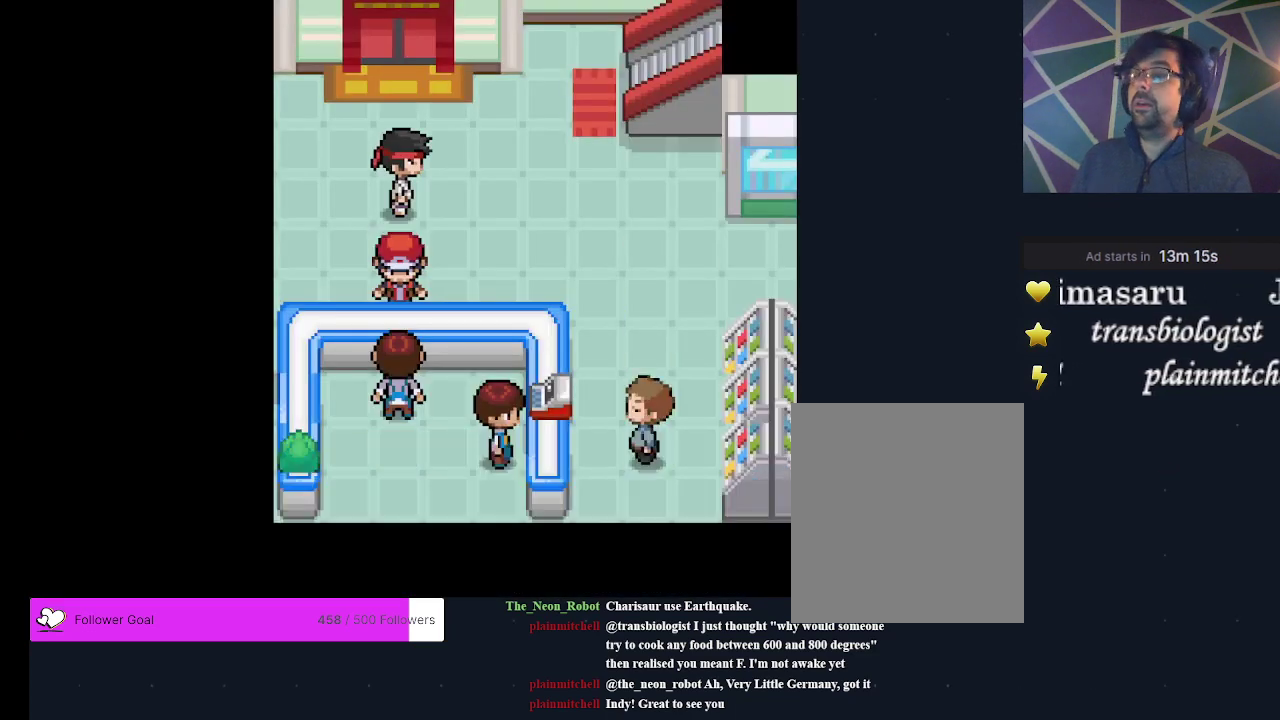
{"dt_ms": 500, "buttons": ["A"], "events": [[133, "A", "up"], [500, "A", "down"]]}
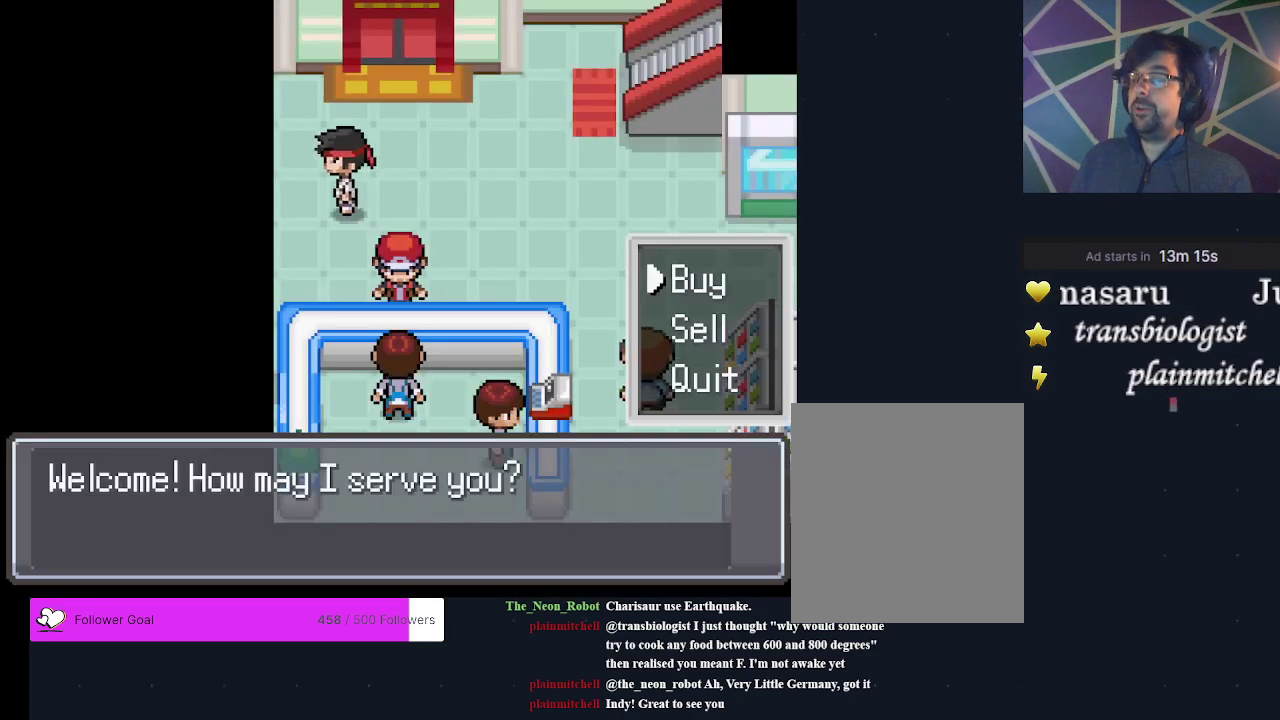
{"dt_ms": 600, "buttons": [], "events": [[133, "A", "up"]]}
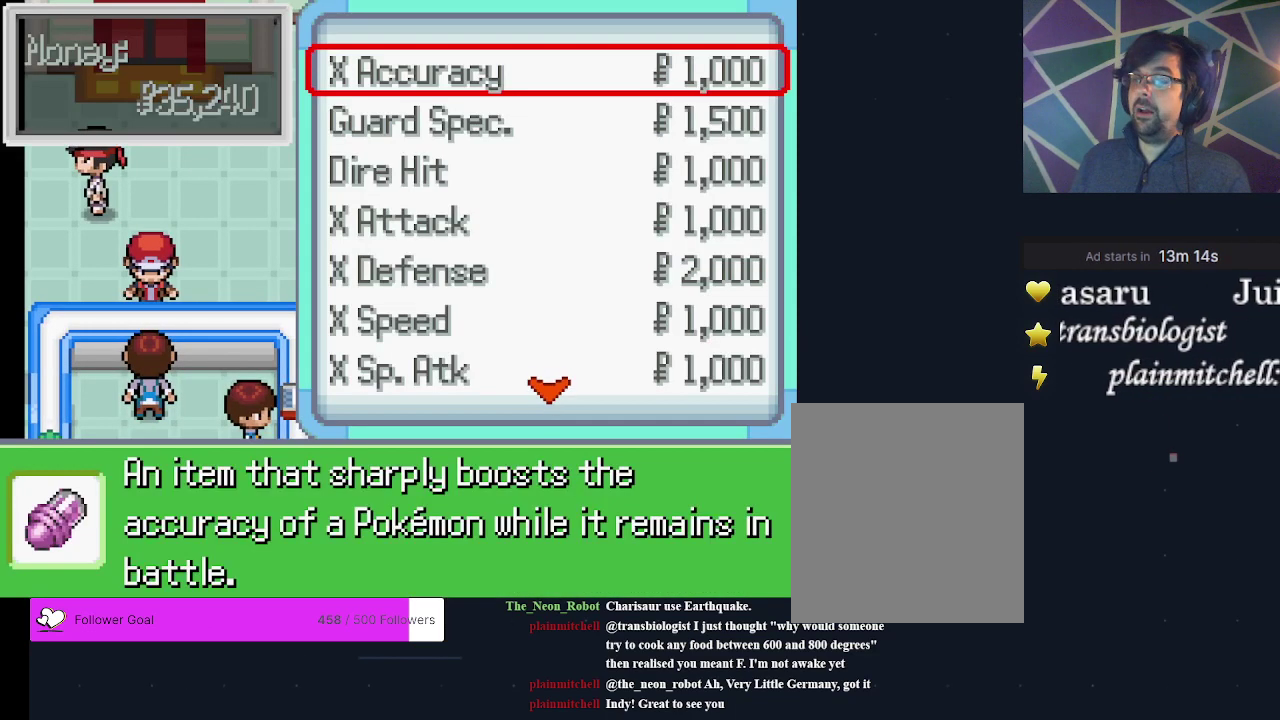
{"dt_ms": 500, "buttons": [], "events": []}
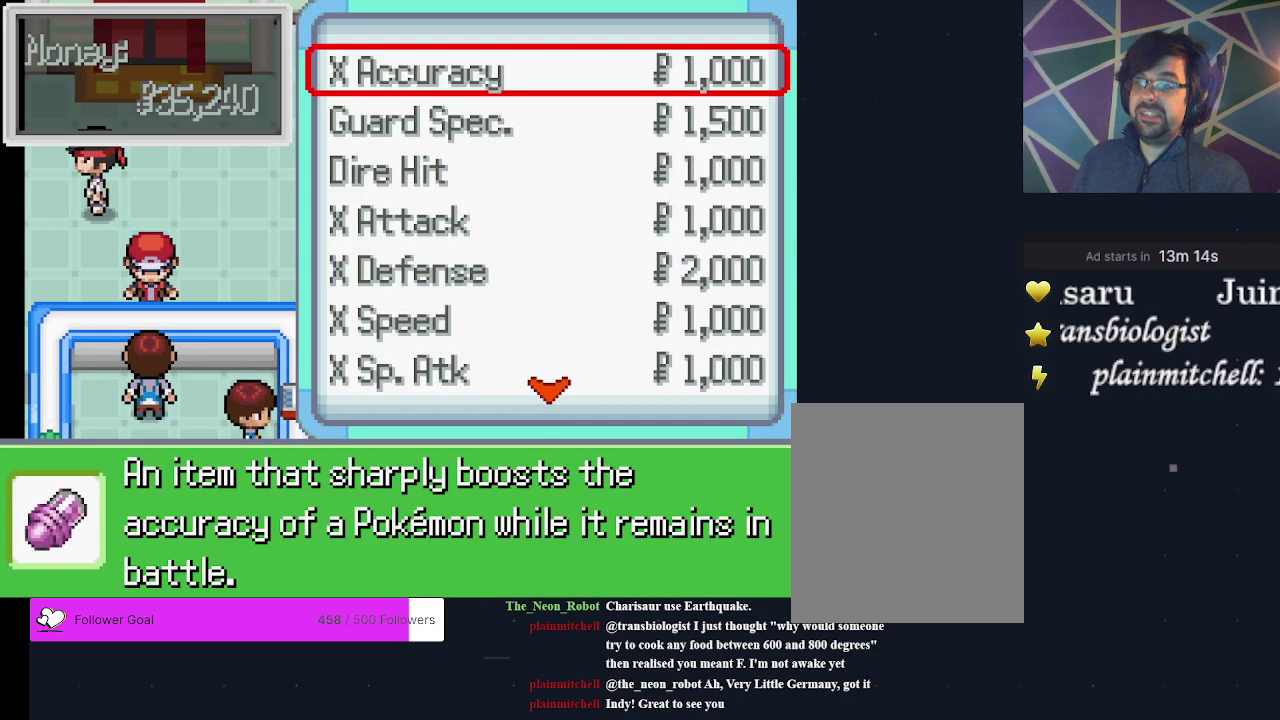
{"dt_ms": 500, "buttons": ["DPAD_DOWN"], "events": [[467, "DPAD_DOWN", "down"]]}
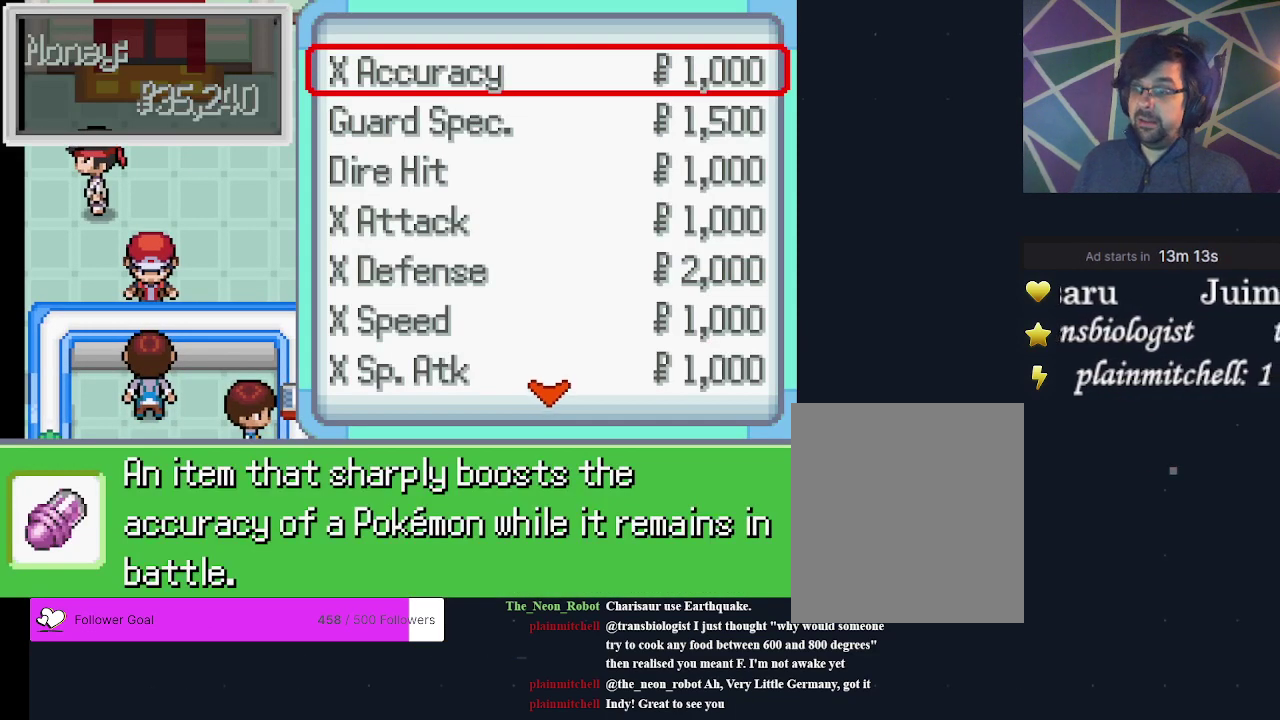
{"dt_ms": 200, "buttons": ["DPAD_DOWN"], "events": [[67, "DPAD_DOWN", "up"], [167, "DPAD_DOWN", "down"]]}
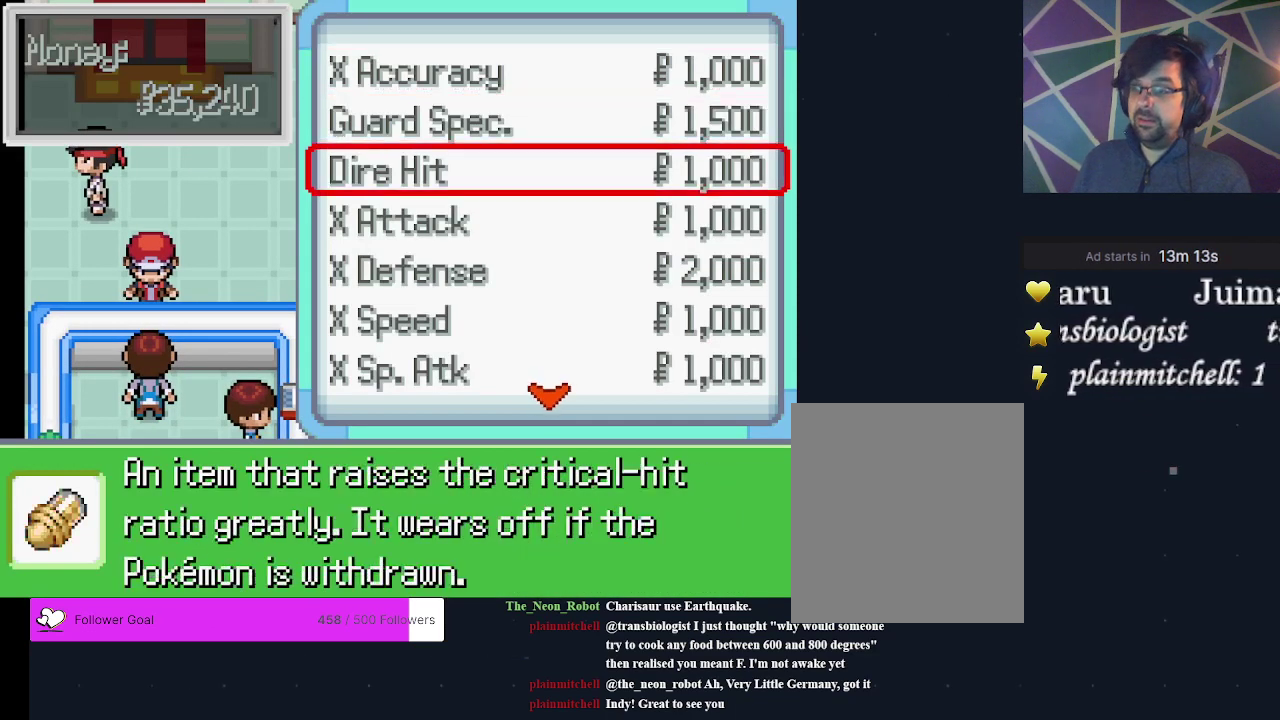
{"dt_ms": 300, "buttons": [], "events": [[33, "DPAD_DOWN", "up"], [100, "DPAD_DOWN", "down"], [167, "DPAD_DOWN", "up"]]}
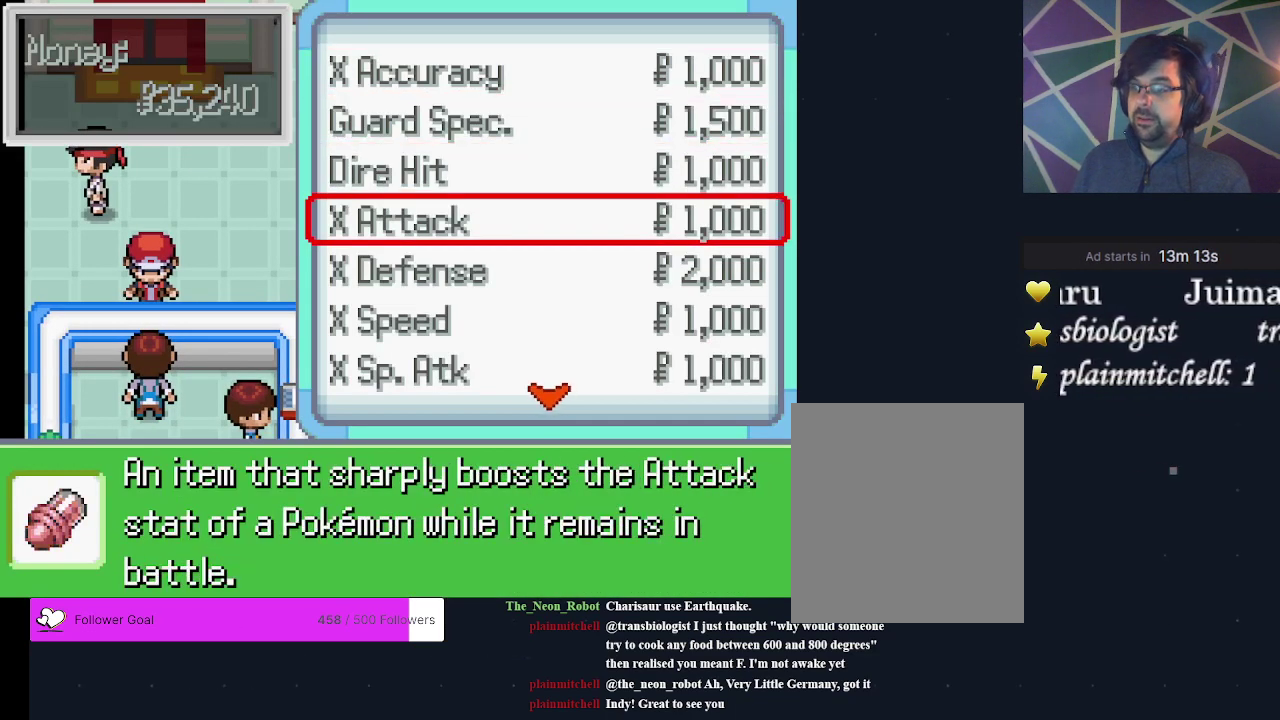
{"dt_ms": 300, "buttons": ["A"], "events": [[233, "A", "down"]]}
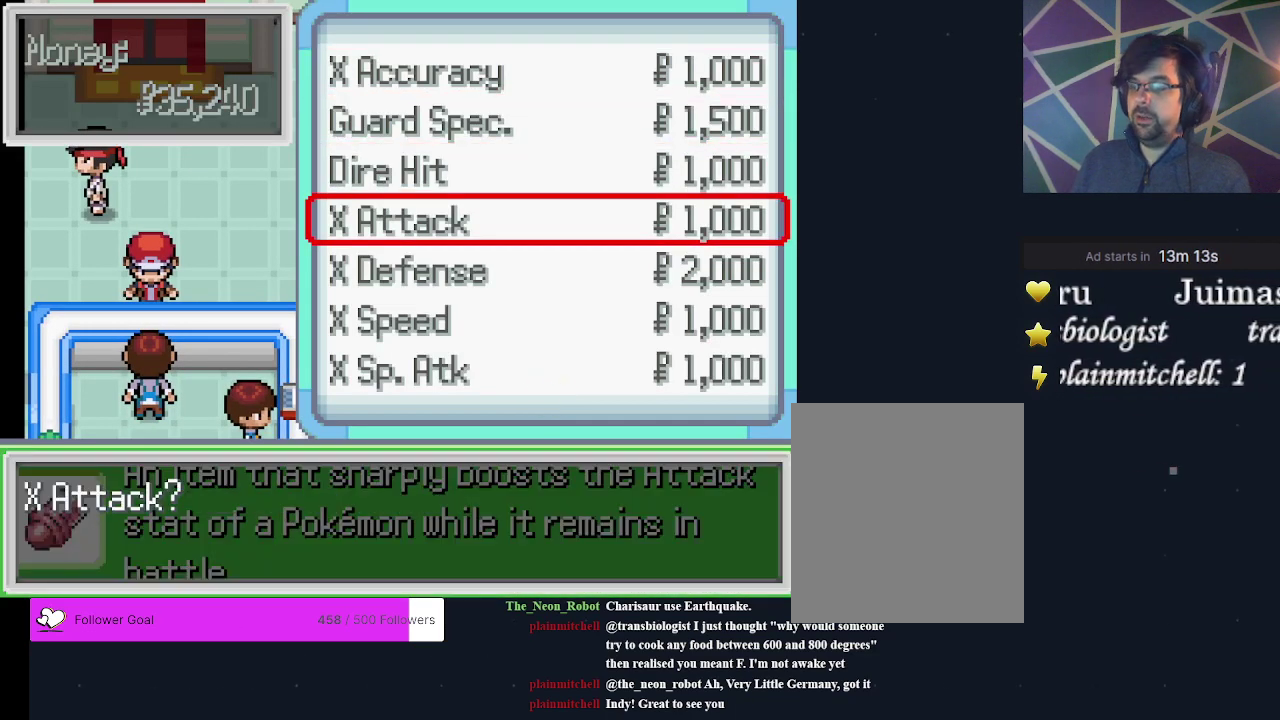
{"dt_ms": 700, "buttons": [], "events": [[33, "A", "up"]]}
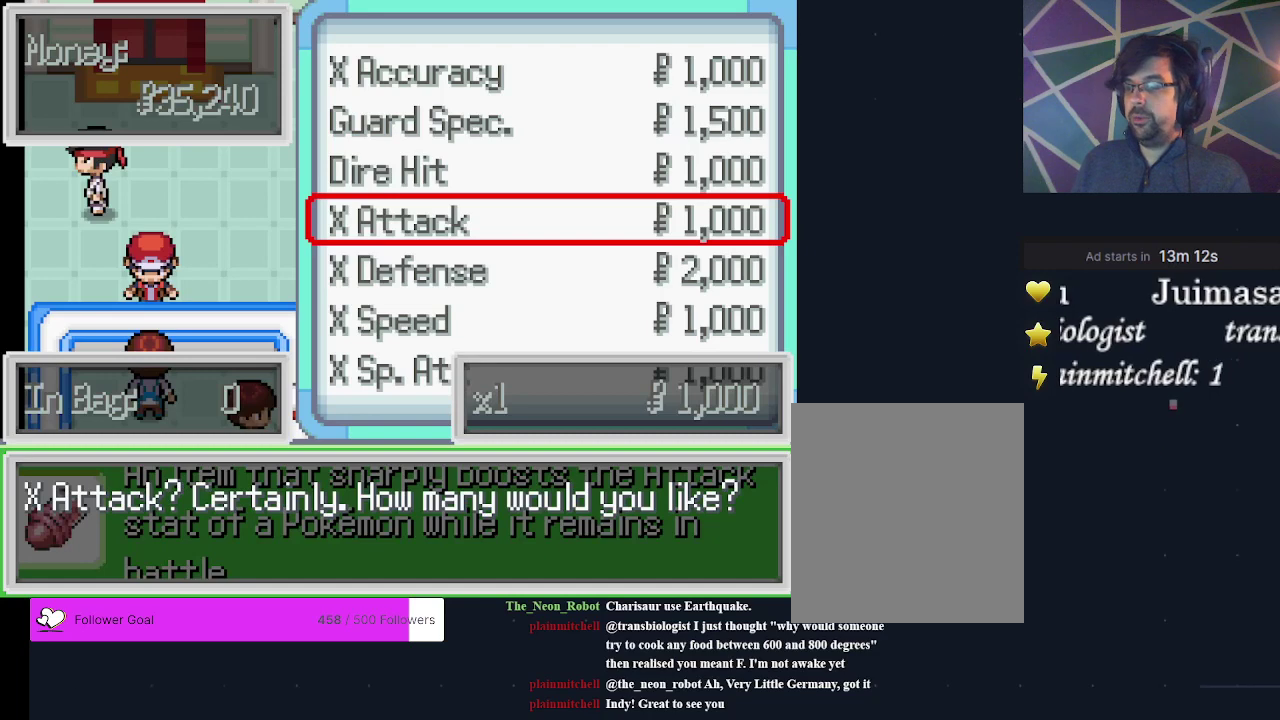
{"dt_ms": 300, "buttons": ["DPAD_RIGHT"], "events": [[300, "DPAD_RIGHT", "down"]]}
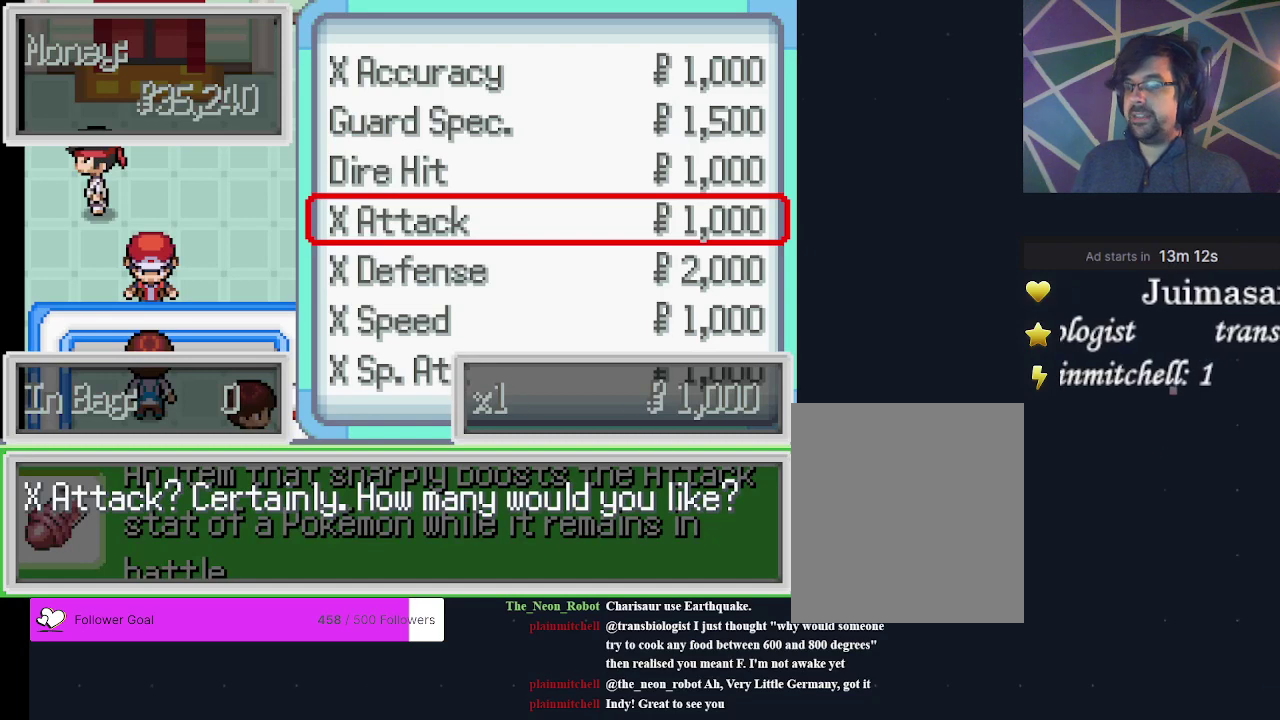
{"dt_ms": 700, "buttons": [], "events": [[100, "DPAD_RIGHT", "up"]]}
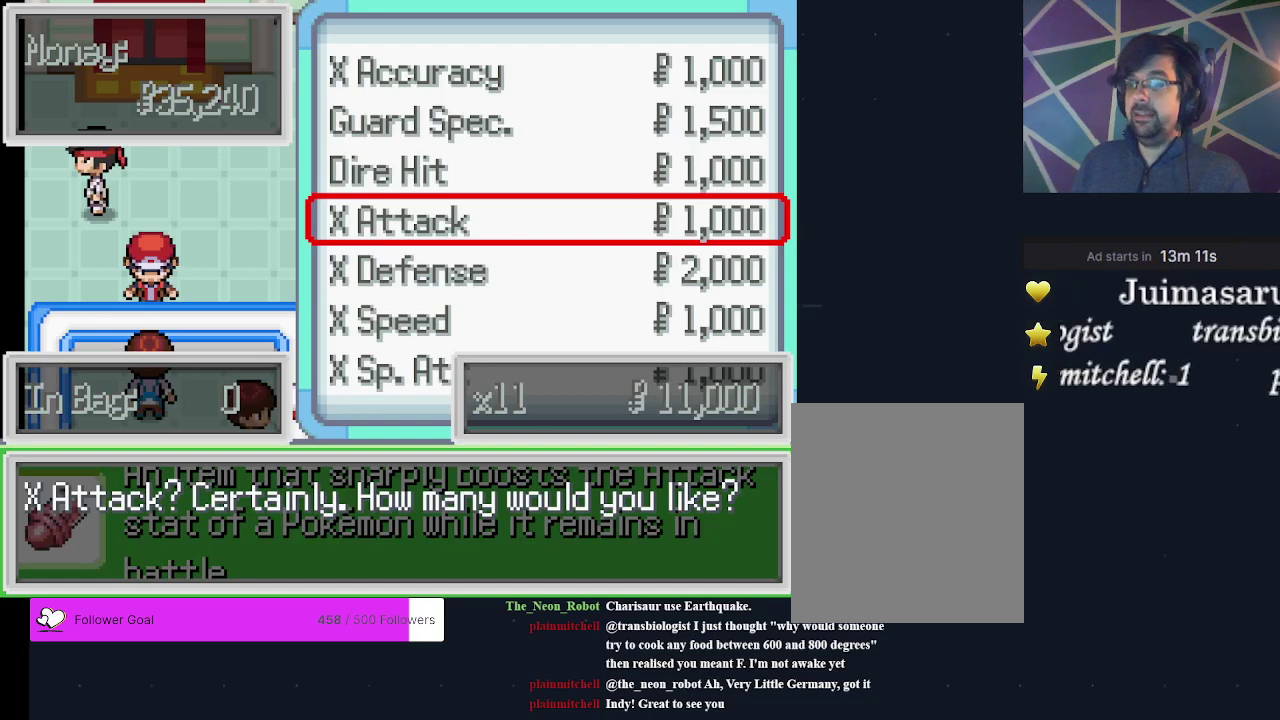
{"dt_ms": 500, "buttons": [], "events": []}
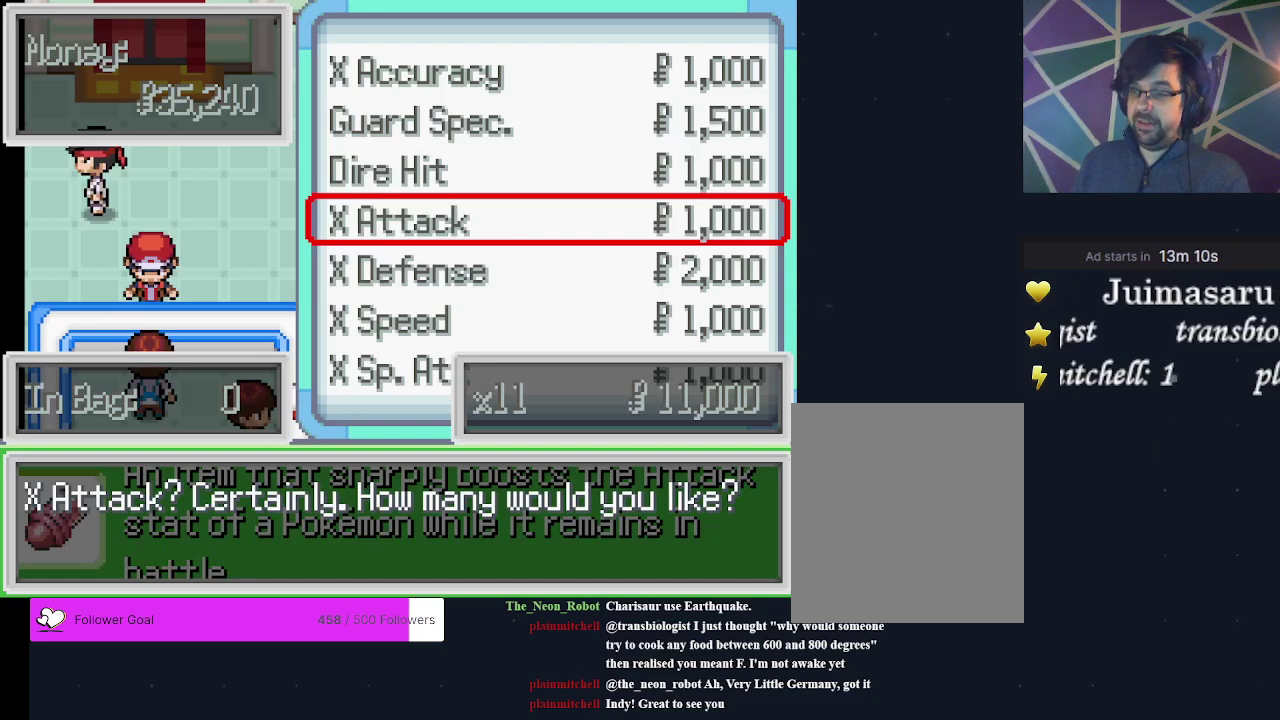
{"dt_ms": 600, "buttons": ["A"], "events": [[567, "A", "down"]]}
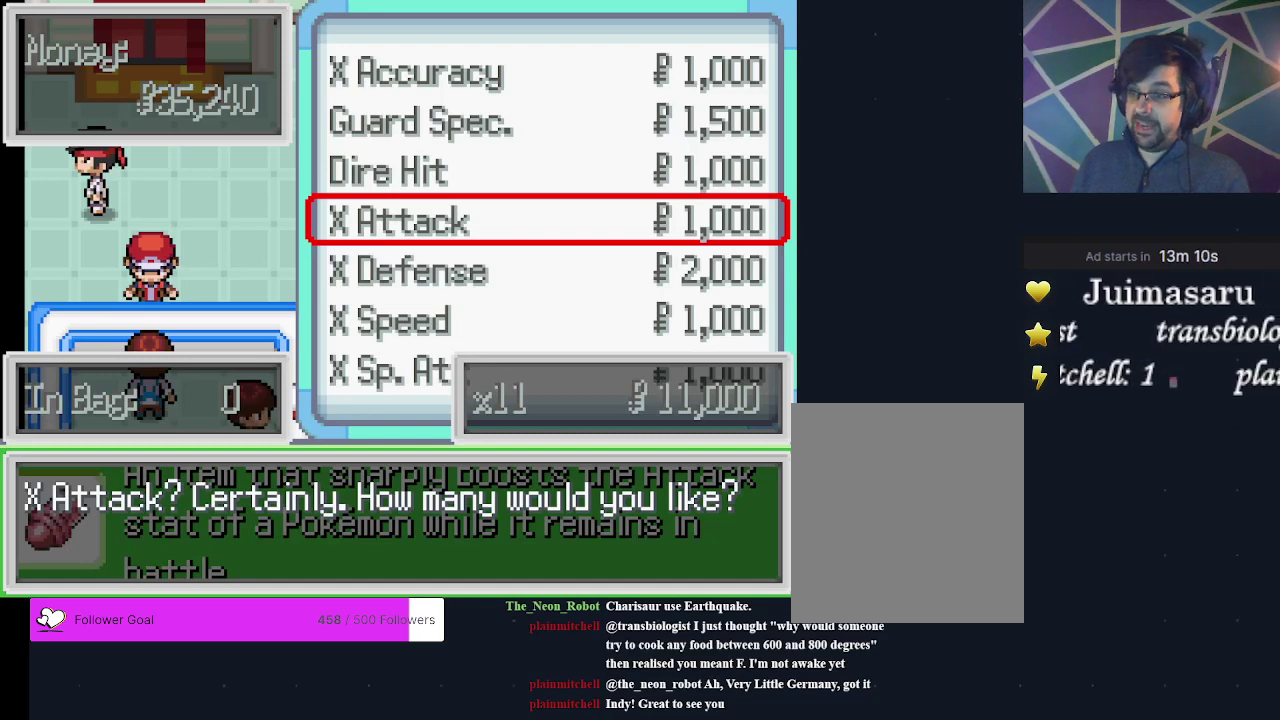
{"dt_ms": 500, "buttons": ["A"], "events": [[100, "A", "up"], [433, "A", "down"]]}
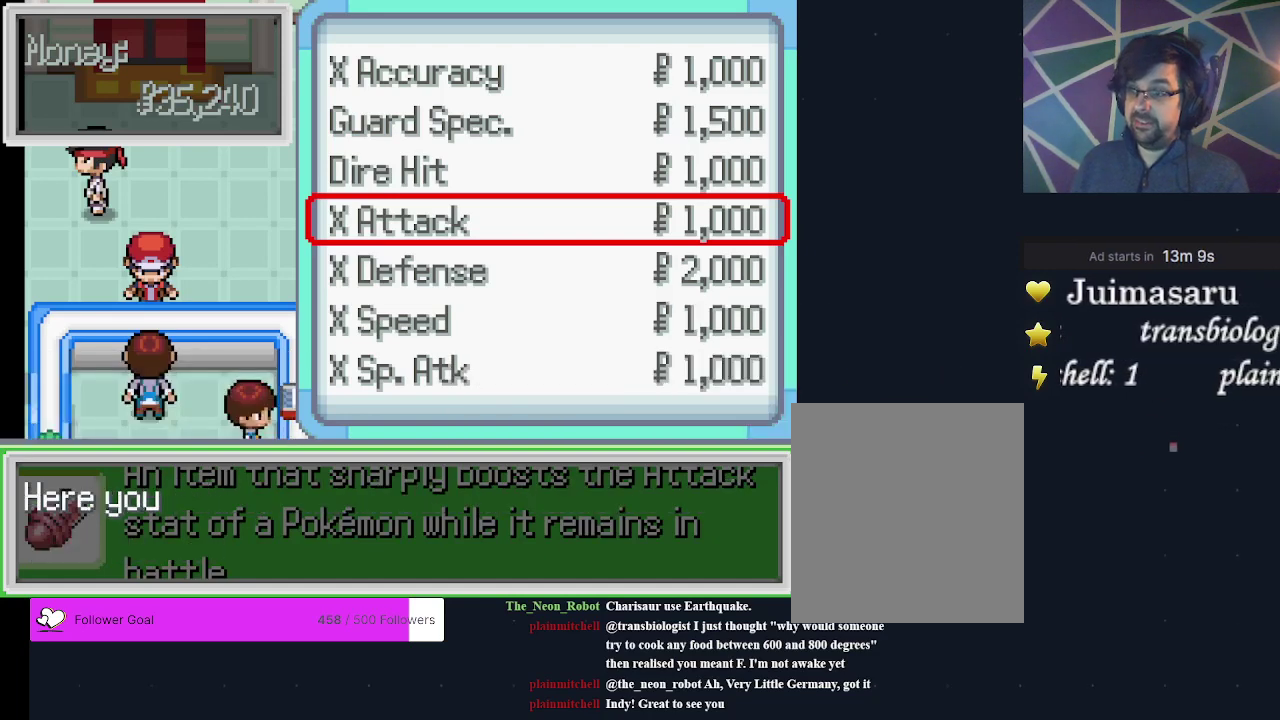
{"dt_ms": 400, "buttons": ["A"], "events": [[67, "A", "up"], [400, "A", "down"]]}
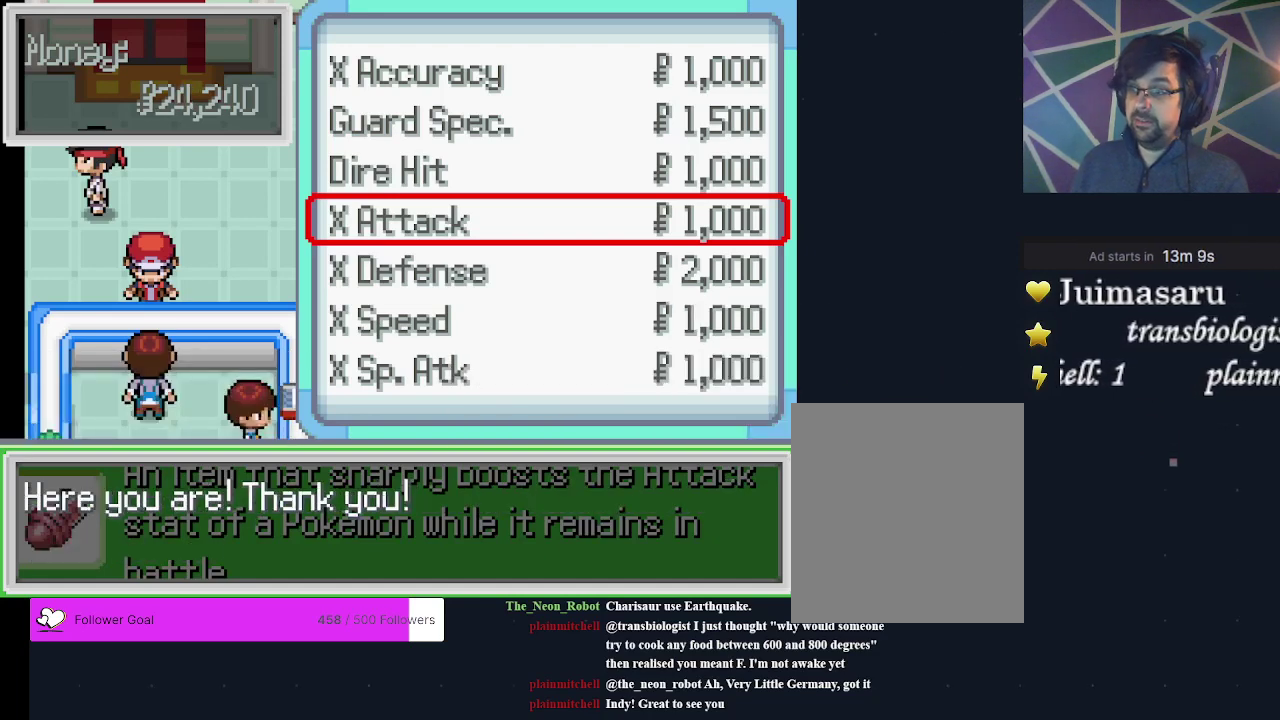
{"dt_ms": 400, "buttons": [], "events": [[133, "A", "up"], [300, "DPAD_DOWN", "down"], [400, "DPAD_DOWN", "up"]]}